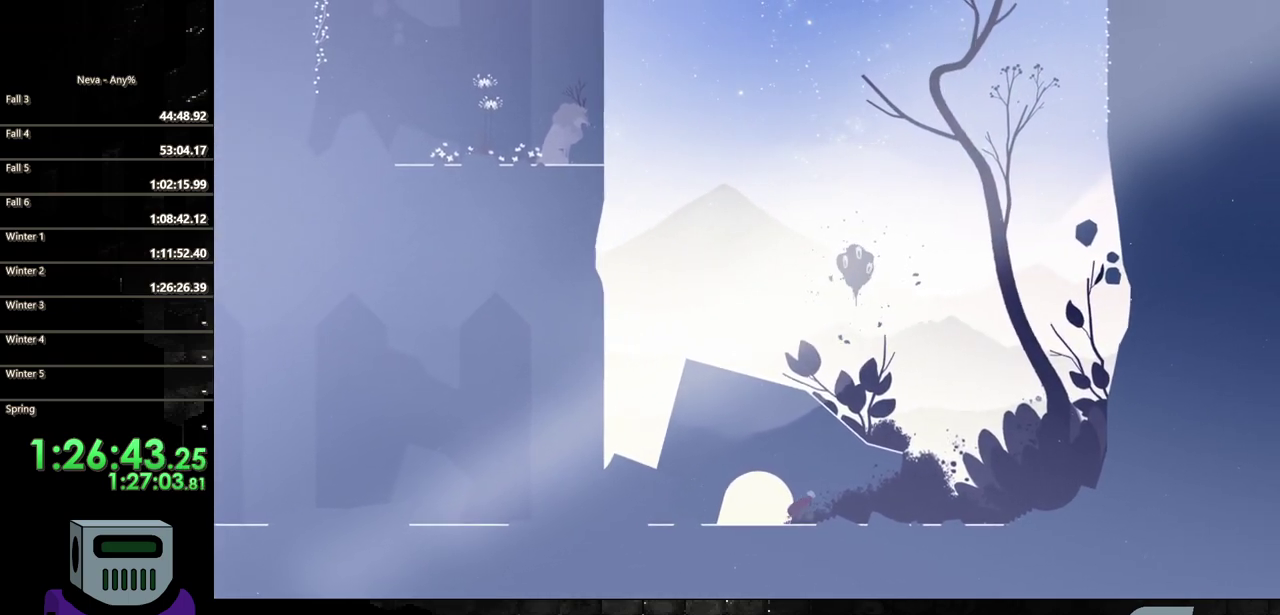
Gameplay with a controller (PlayStation layout); each line is a JSON object with the inputs held at the frame after it. "events" lists button and stick changes between this image and that frame as [ms after this image, input, new state], when the widget could be followed in between. Not read: L1 L3 R3 left_stick right_stick.
{"buttons": ["CROSS", "DPAD_RIGHT"], "events": [[367, "CROSS", "down"]]}
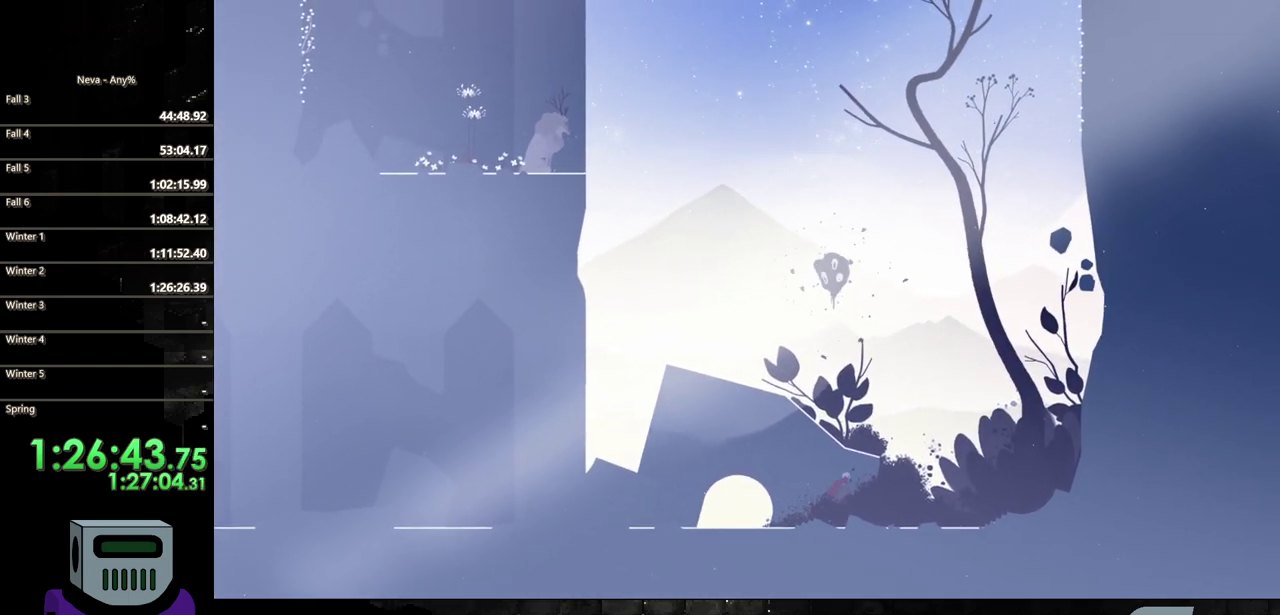
{"buttons": ["CROSS", "DPAD_LEFT"], "events": [[67, "CROSS", "up"], [150, "CROSS", "down"], [300, "DPAD_RIGHT", "up"], [317, "DPAD_LEFT", "down"]]}
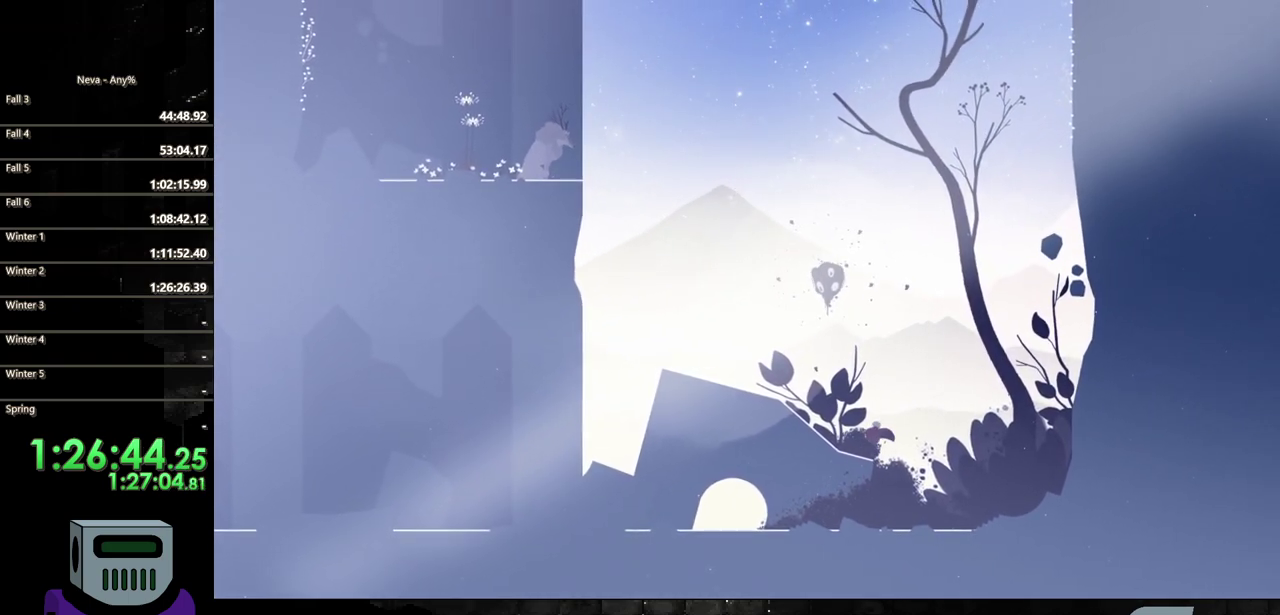
{"buttons": ["DPAD_LEFT"], "events": [[33, "CROSS", "up"], [233, "CIRCLE", "down"], [433, "CIRCLE", "up"]]}
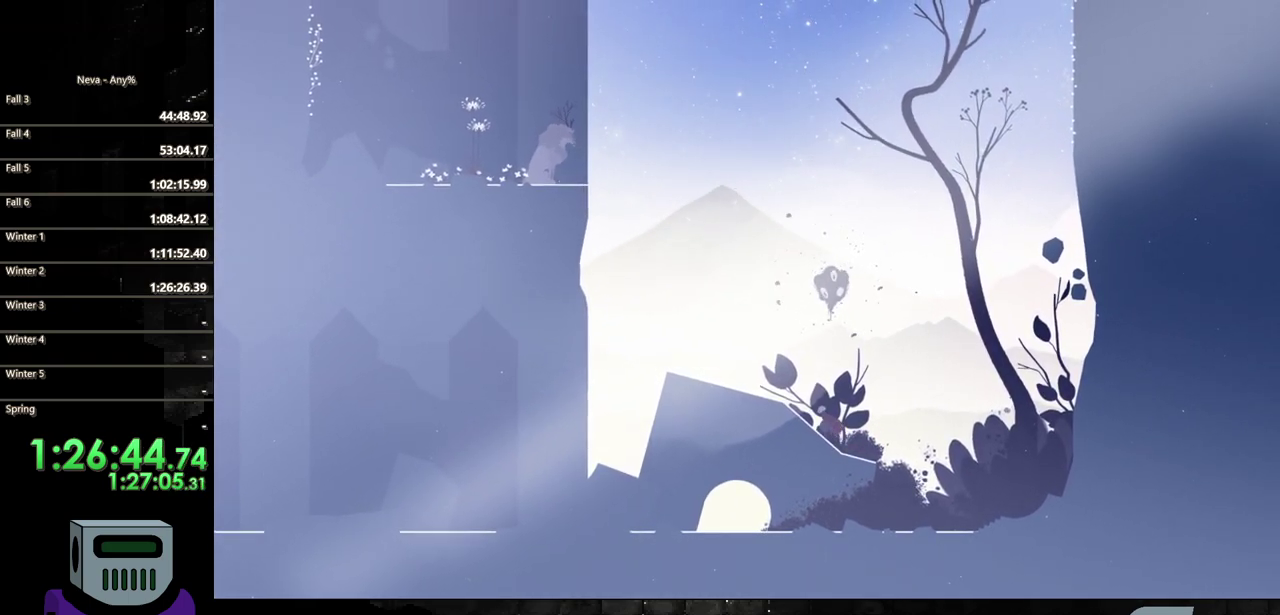
{"buttons": ["TRIANGLE", "DPAD_LEFT"], "events": [[383, "TRIANGLE", "down"]]}
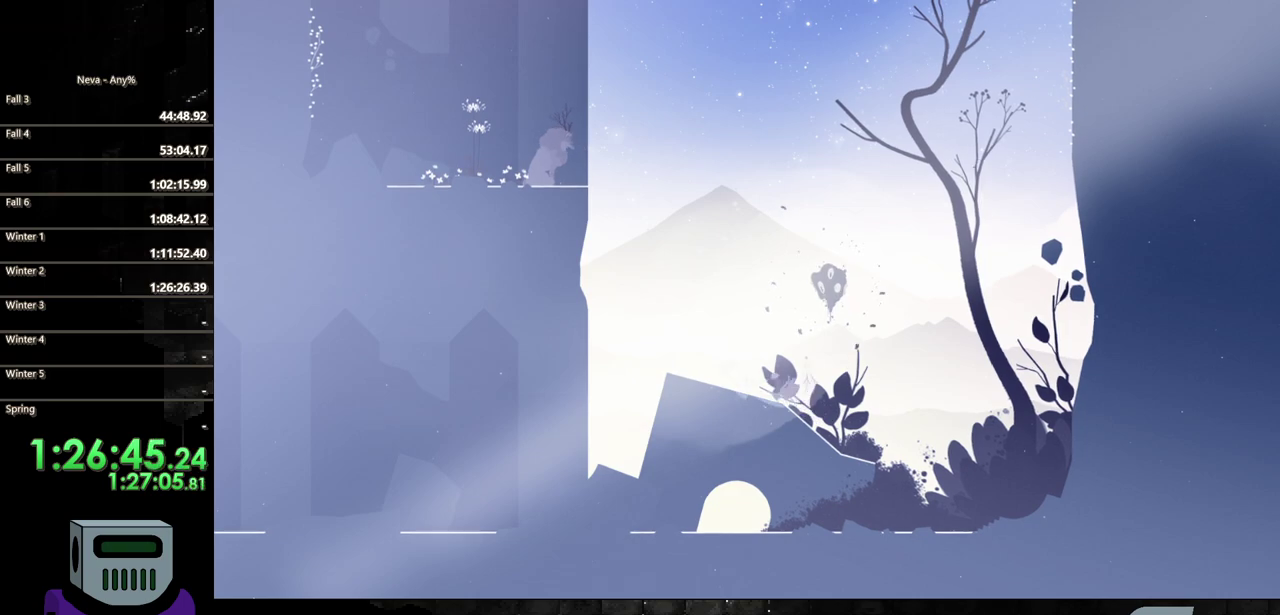
{"buttons": [], "events": [[17, "TRIANGLE", "up"], [367, "DPAD_LEFT", "up"]]}
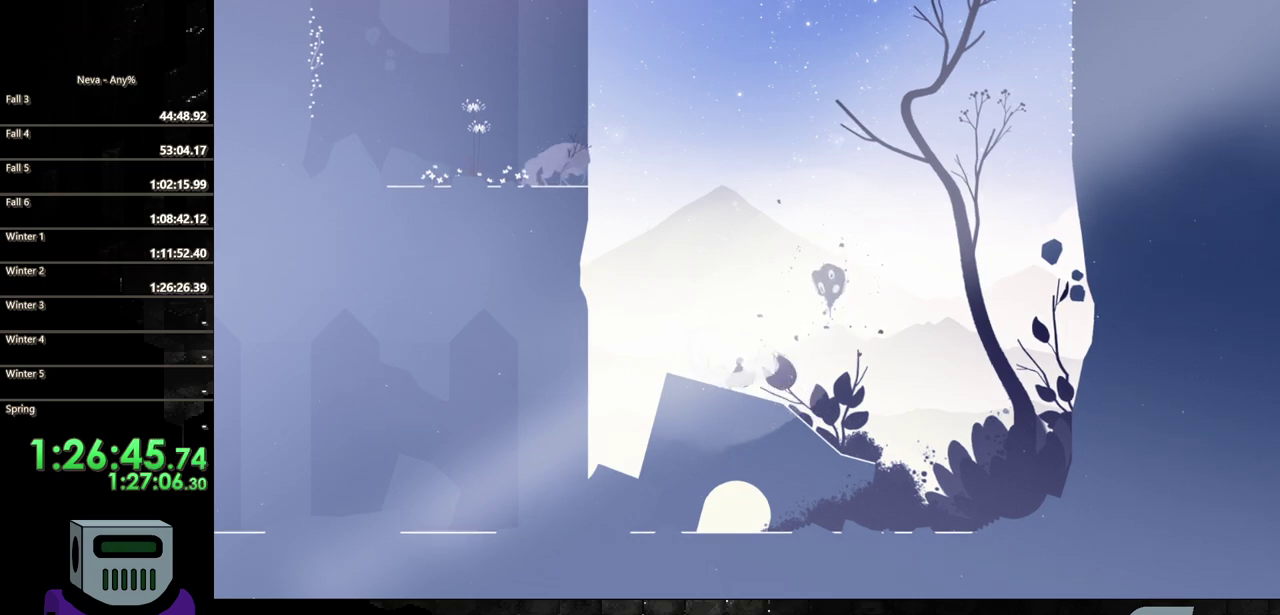
{"buttons": ["DPAD_RIGHT"], "events": [[250, "CROSS", "down"], [500, "CROSS", "up"], [500, "DPAD_RIGHT", "down"]]}
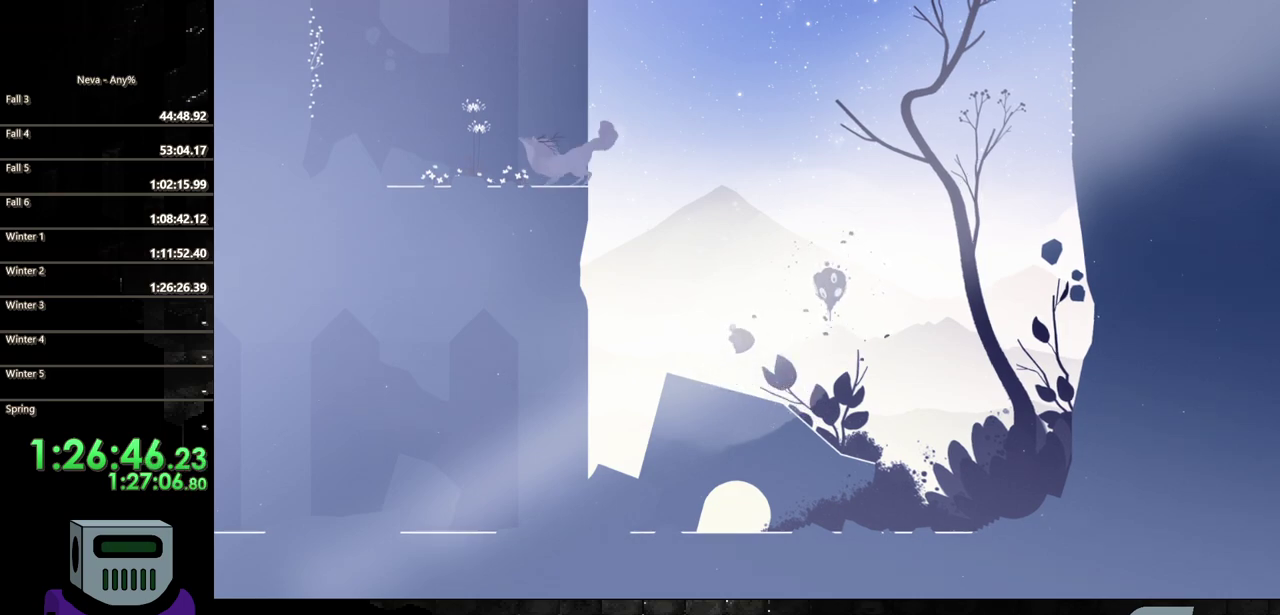
{"buttons": ["DPAD_RIGHT"], "events": [[100, "CROSS", "down"], [450, "CROSS", "up"]]}
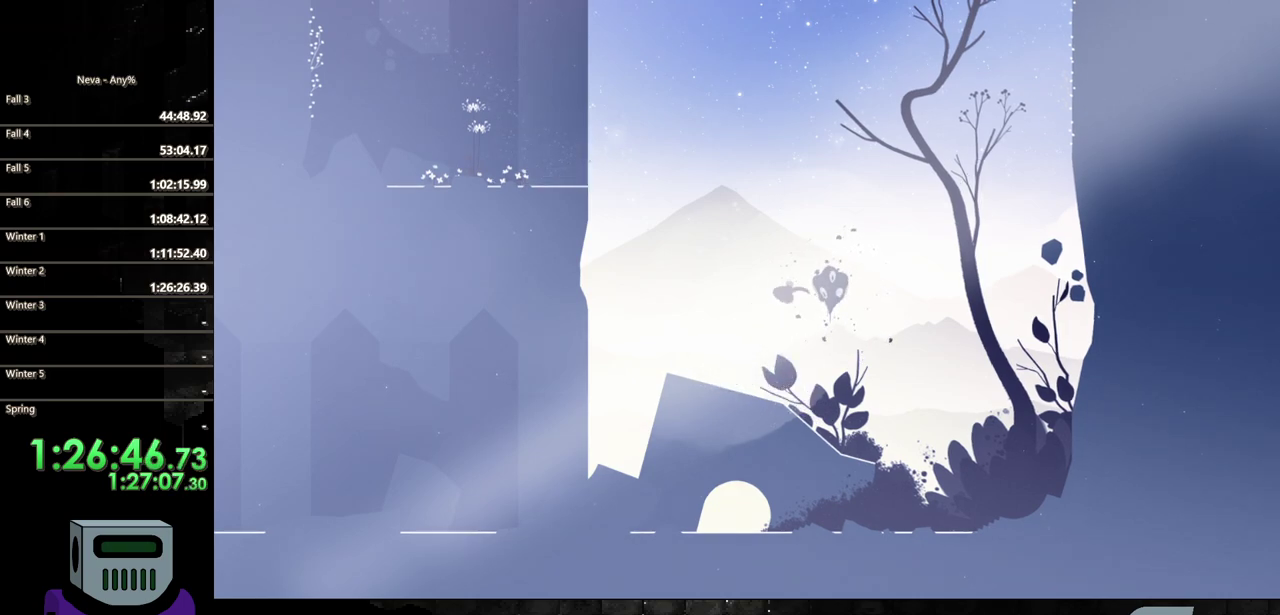
{"buttons": ["DPAD_LEFT"], "events": [[17, "SQUARE", "down"], [117, "DPAD_RIGHT", "up"], [117, "SQUARE", "up"], [150, "DPAD_LEFT", "down"]]}
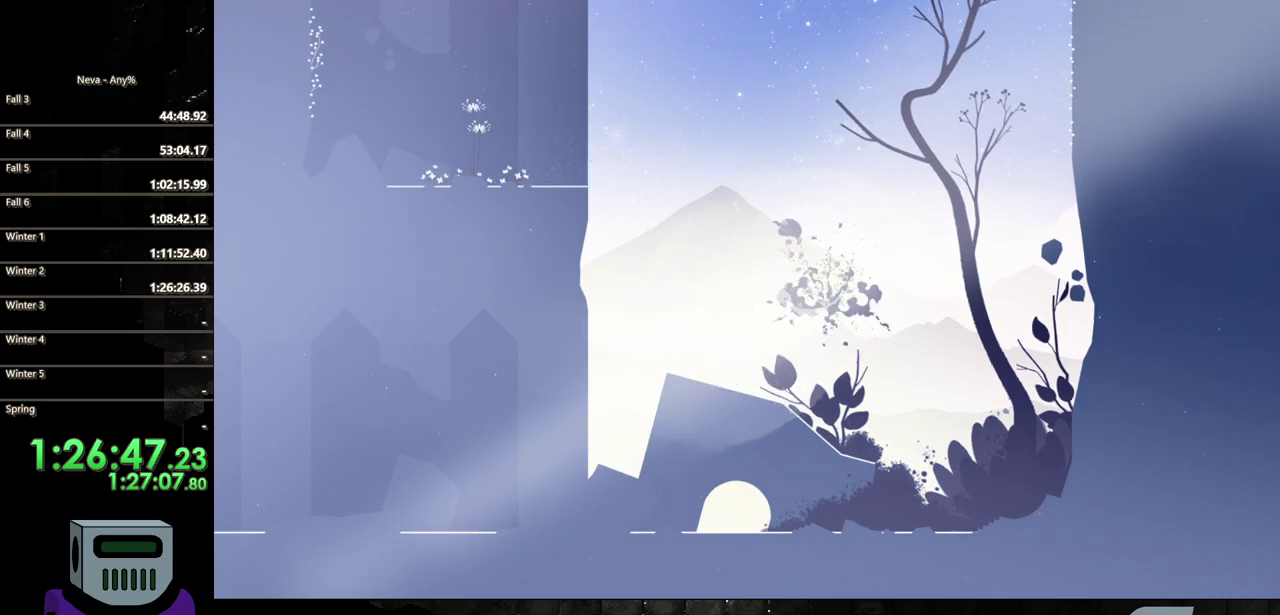
{"buttons": ["CROSS", "DPAD_LEFT"], "events": [[433, "CROSS", "down"]]}
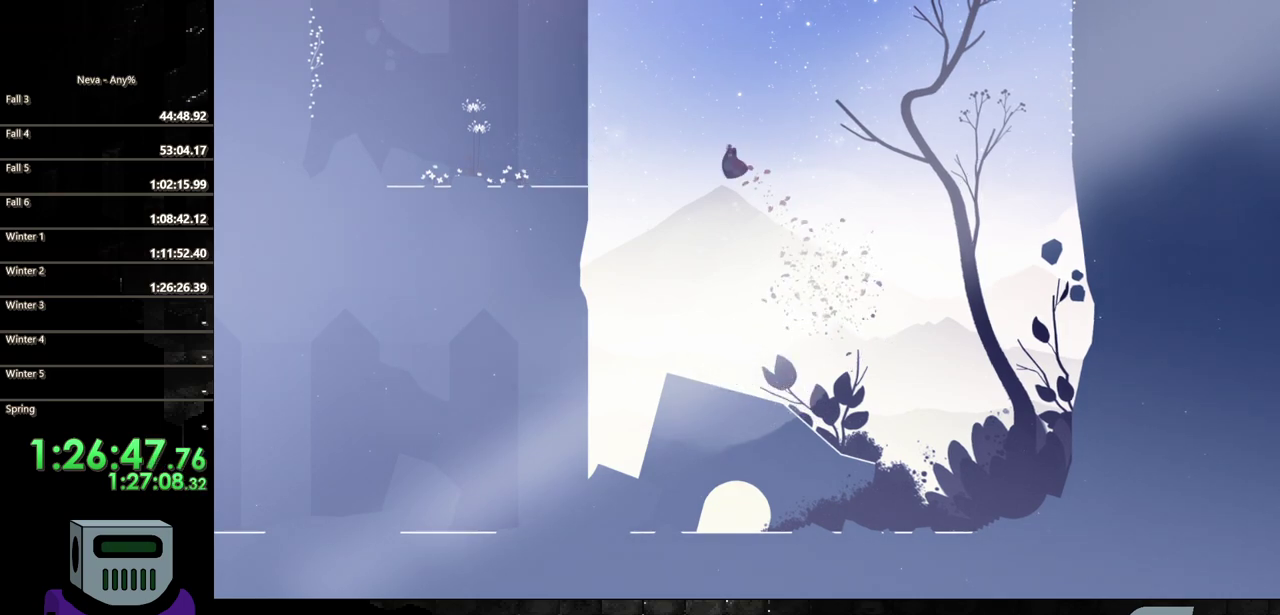
{"buttons": ["CIRCLE", "DPAD_LEFT"], "events": [[117, "CROSS", "up"], [467, "CIRCLE", "down"]]}
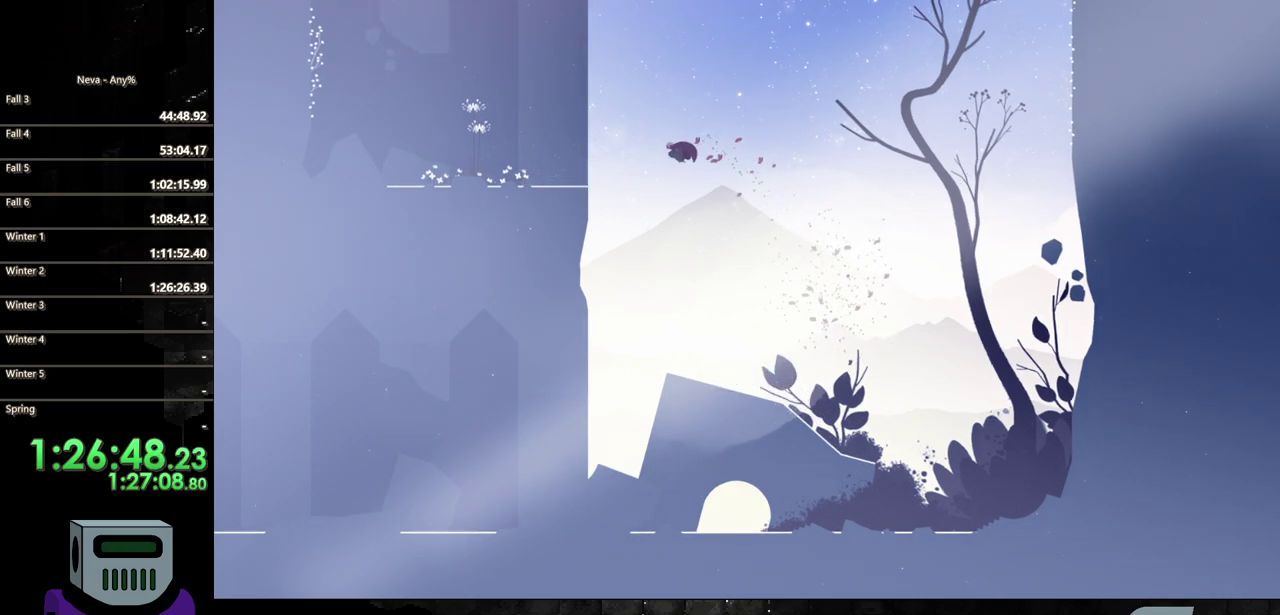
{"buttons": ["DPAD_LEFT"], "events": [[467, "CIRCLE", "up"]]}
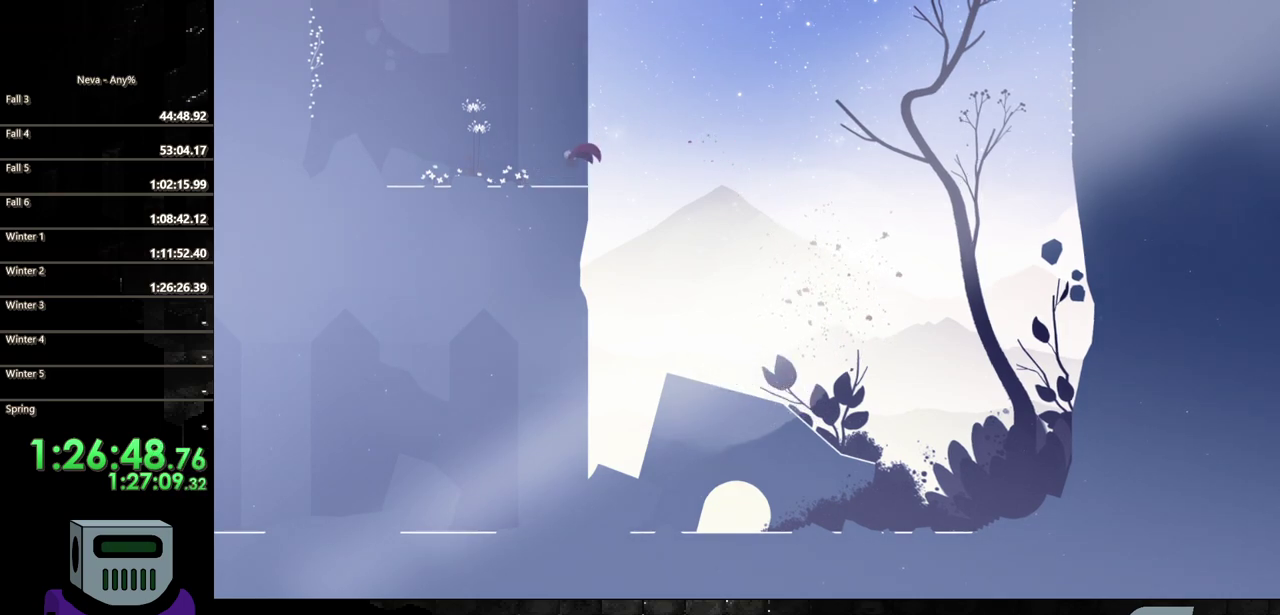
{"buttons": ["CIRCLE", "DPAD_LEFT"], "events": [[233, "CIRCLE", "down"], [333, "CIRCLE", "up"], [400, "CIRCLE", "down"]]}
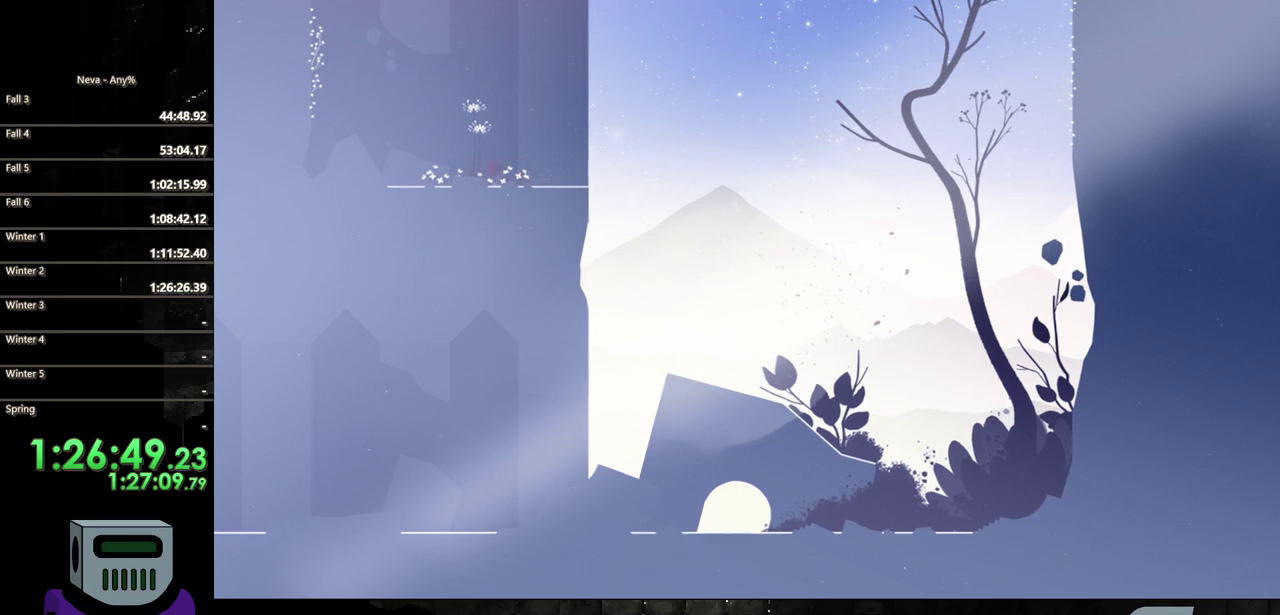
{"buttons": ["DPAD_LEFT"], "events": [[17, "CIRCLE", "up"], [100, "CIRCLE", "down"], [217, "CIRCLE", "up"], [283, "CIRCLE", "down"], [417, "CIRCLE", "up"]]}
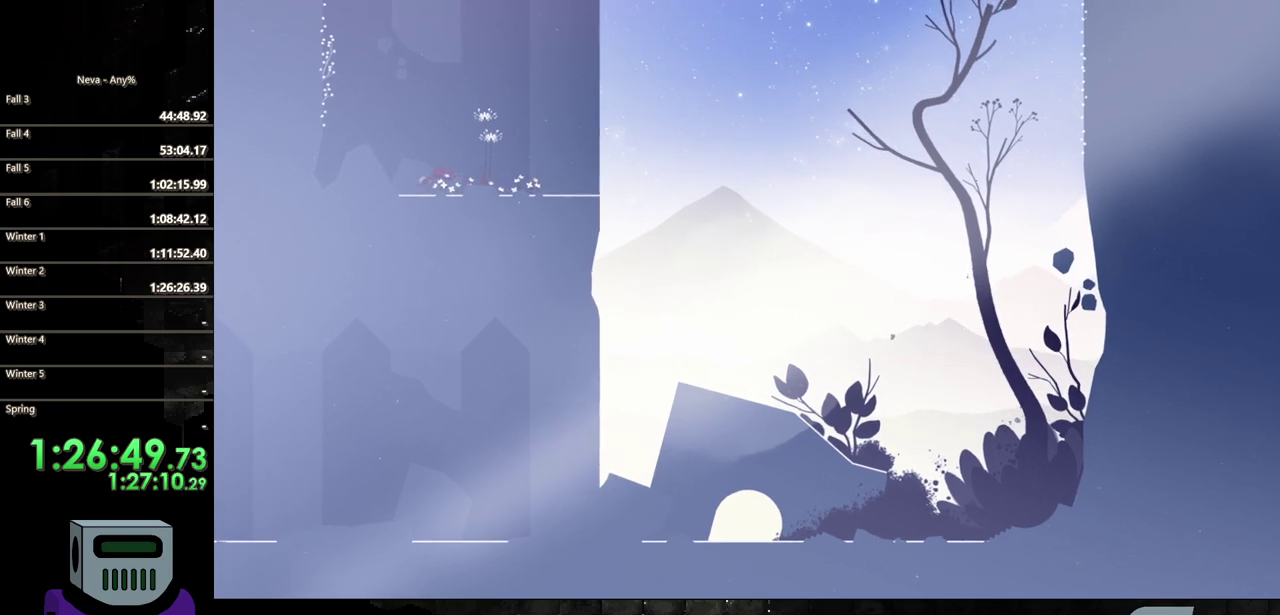
{"buttons": ["CROSS", "DPAD_LEFT"], "events": [[167, "CROSS", "down"], [333, "CROSS", "up"], [400, "CROSS", "down"]]}
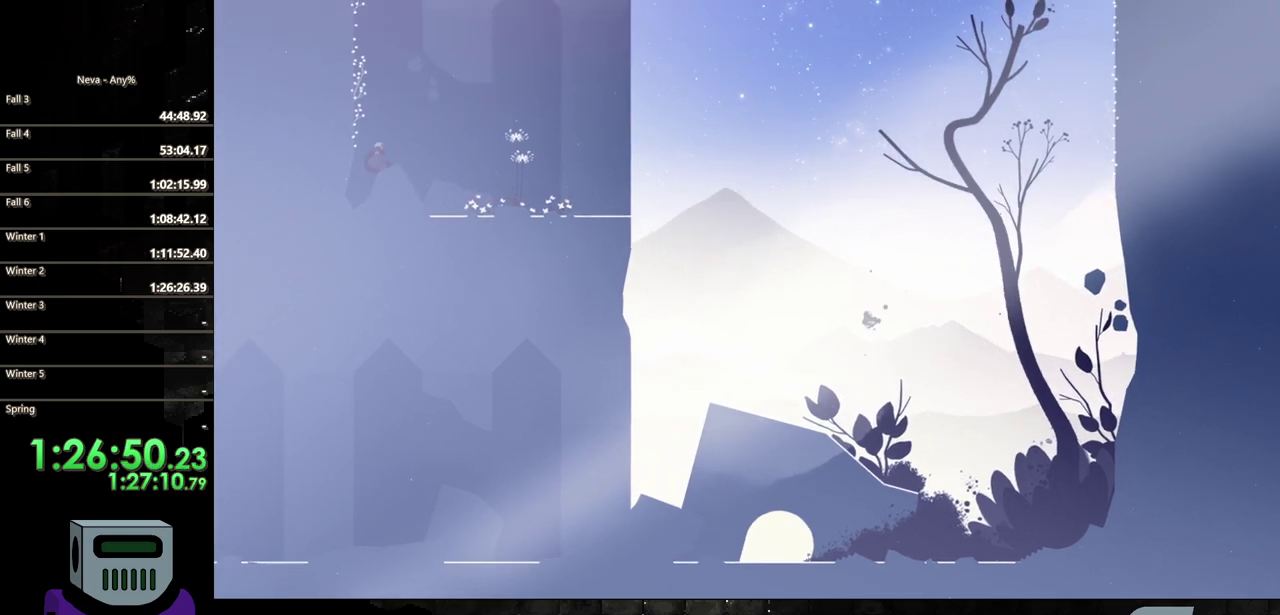
{"buttons": ["DPAD_UP"], "events": [[233, "DPAD_UP", "down"], [267, "CROSS", "up"], [267, "DPAD_LEFT", "up"]]}
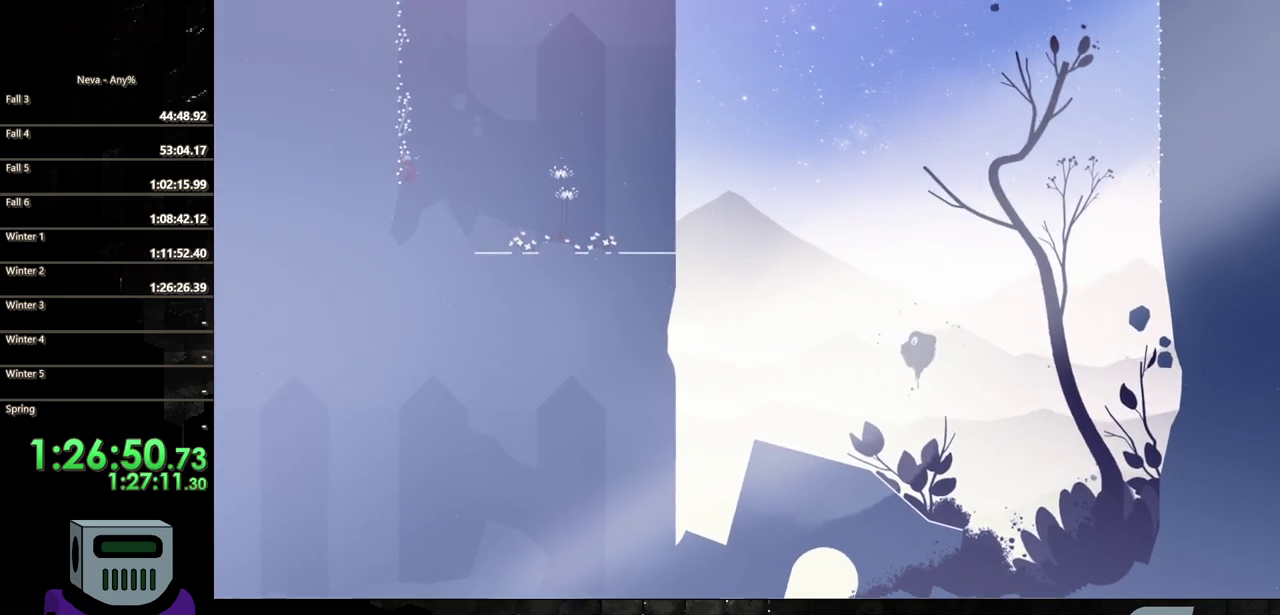
{"buttons": ["DPAD_UP"], "events": []}
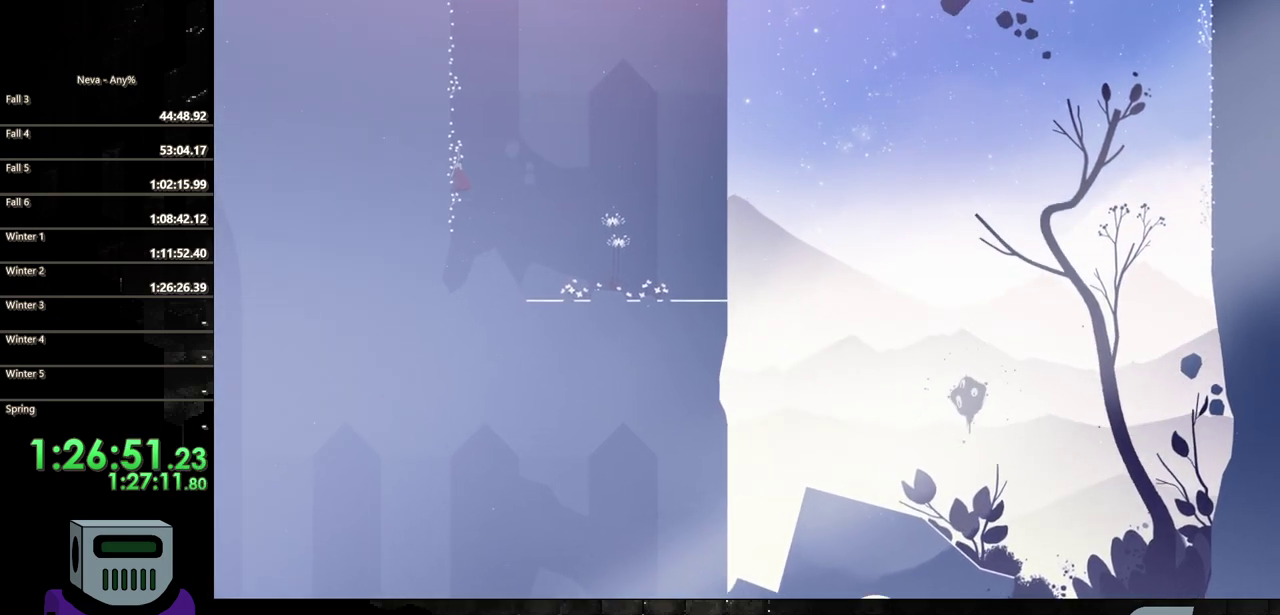
{"buttons": ["DPAD_UP", "DPAD_LEFT"], "events": [[67, "DPAD_LEFT", "down"]]}
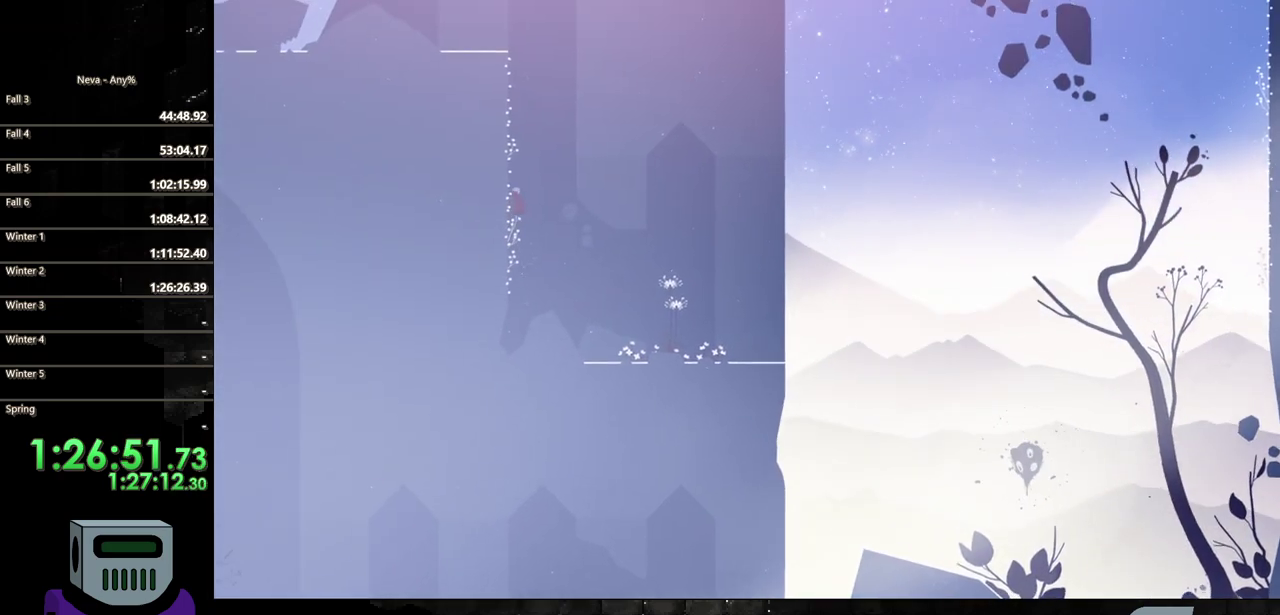
{"buttons": ["DPAD_UP"], "events": [[17, "DPAD_LEFT", "up"]]}
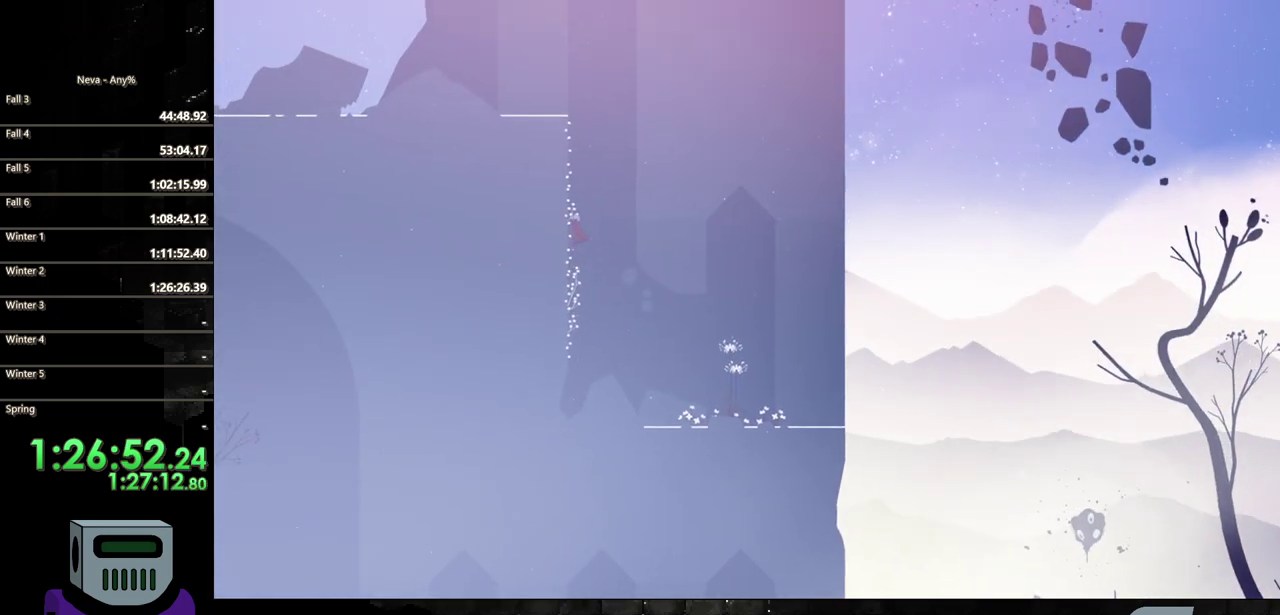
{"buttons": ["DPAD_UP"], "events": []}
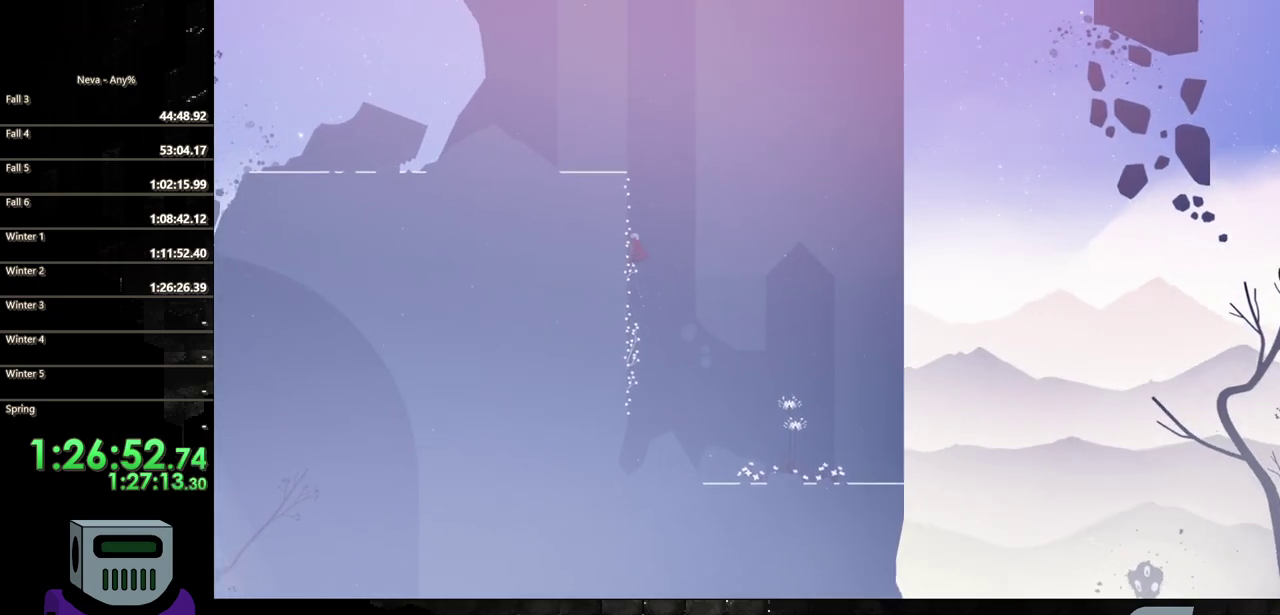
{"buttons": ["DPAD_UP"], "events": []}
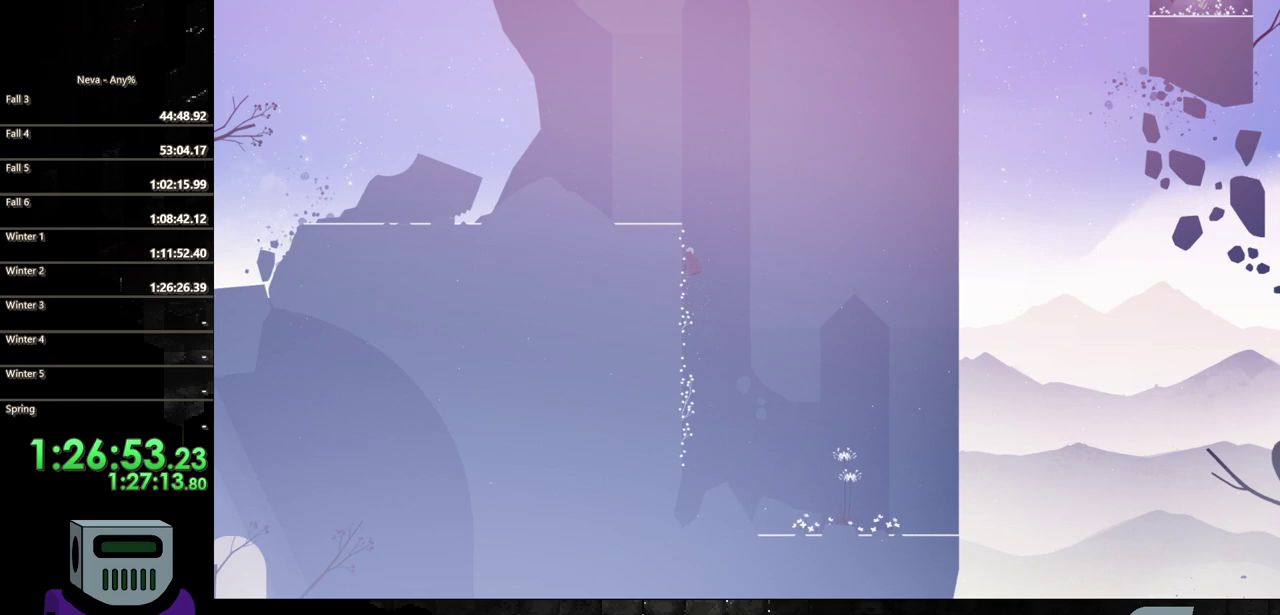
{"buttons": ["DPAD_UP"], "events": []}
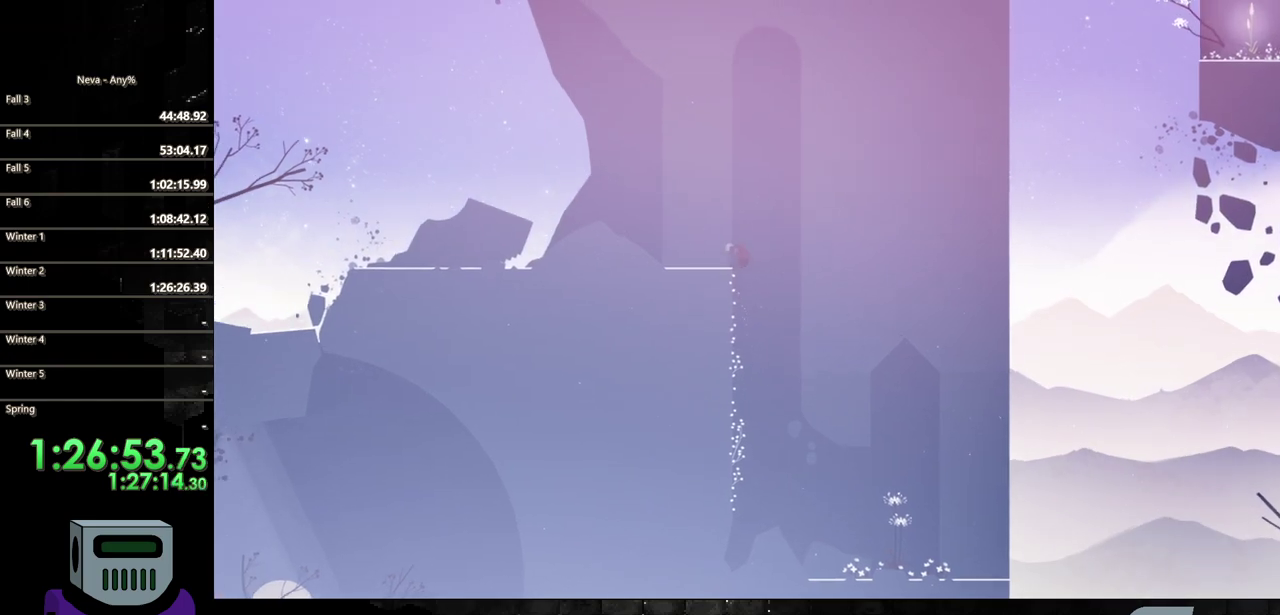
{"buttons": ["CIRCLE", "DPAD_LEFT"], "events": [[33, "DPAD_LEFT", "down"], [83, "DPAD_UP", "up"], [450, "CIRCLE", "down"]]}
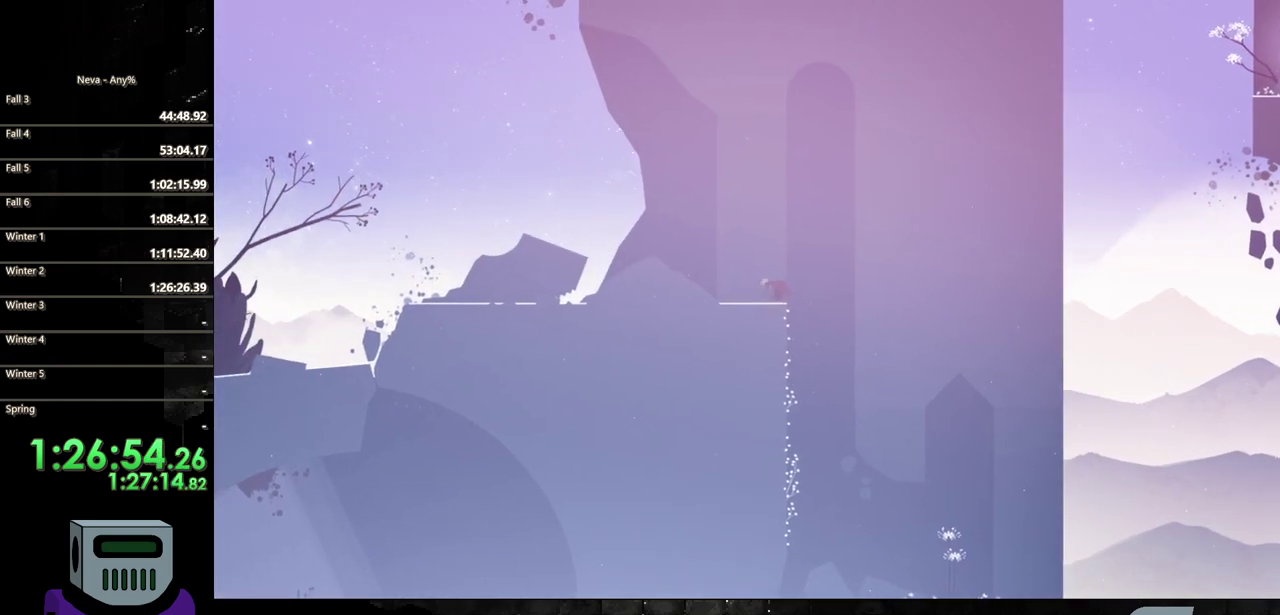
{"buttons": ["DPAD_LEFT"], "events": [[83, "CIRCLE", "up"], [167, "CIRCLE", "down"], [250, "CIRCLE", "up"], [333, "CIRCLE", "down"], [433, "CIRCLE", "up"]]}
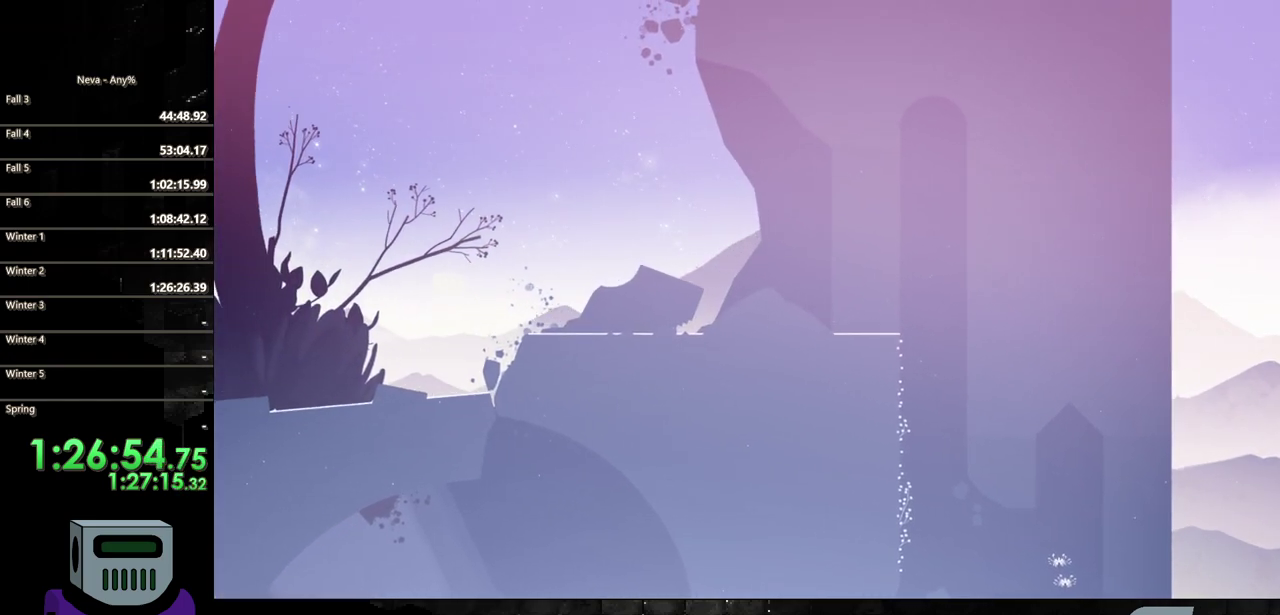
{"buttons": ["DPAD_LEFT"], "events": [[17, "CIRCLE", "down"], [100, "CIRCLE", "up"], [200, "CIRCLE", "down"], [300, "CIRCLE", "up"], [383, "CIRCLE", "down"], [483, "CIRCLE", "up"]]}
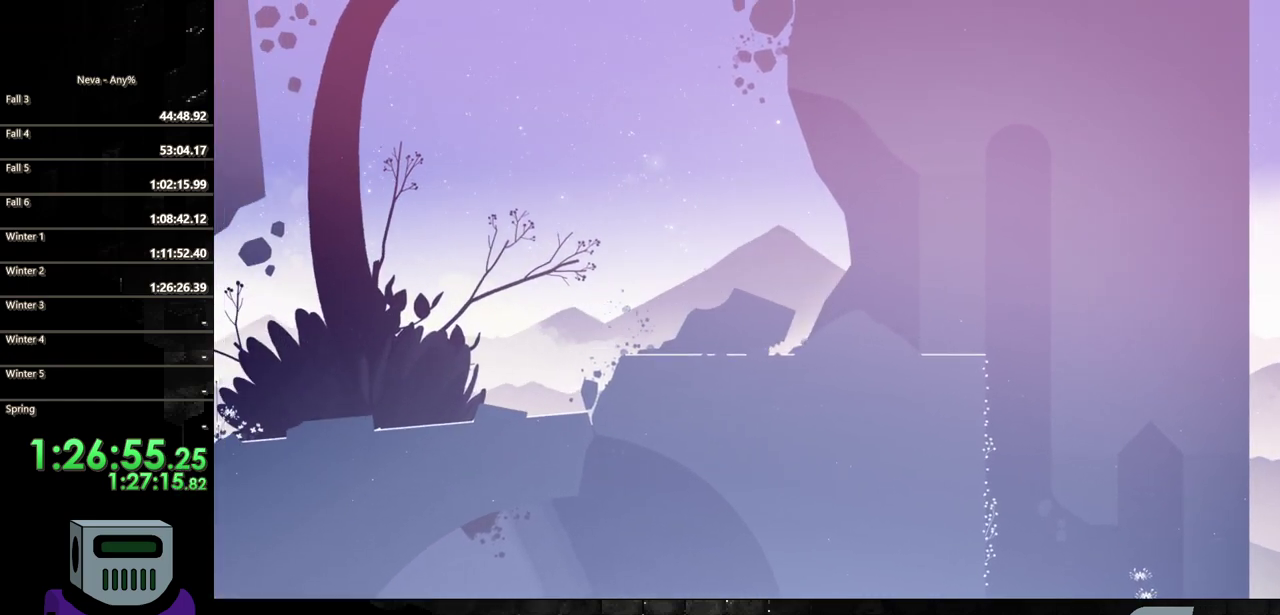
{"buttons": ["CIRCLE", "DPAD_LEFT"], "events": [[67, "CIRCLE", "down"], [167, "CIRCLE", "up"], [250, "CIRCLE", "down"], [367, "CIRCLE", "up"], [450, "CIRCLE", "down"]]}
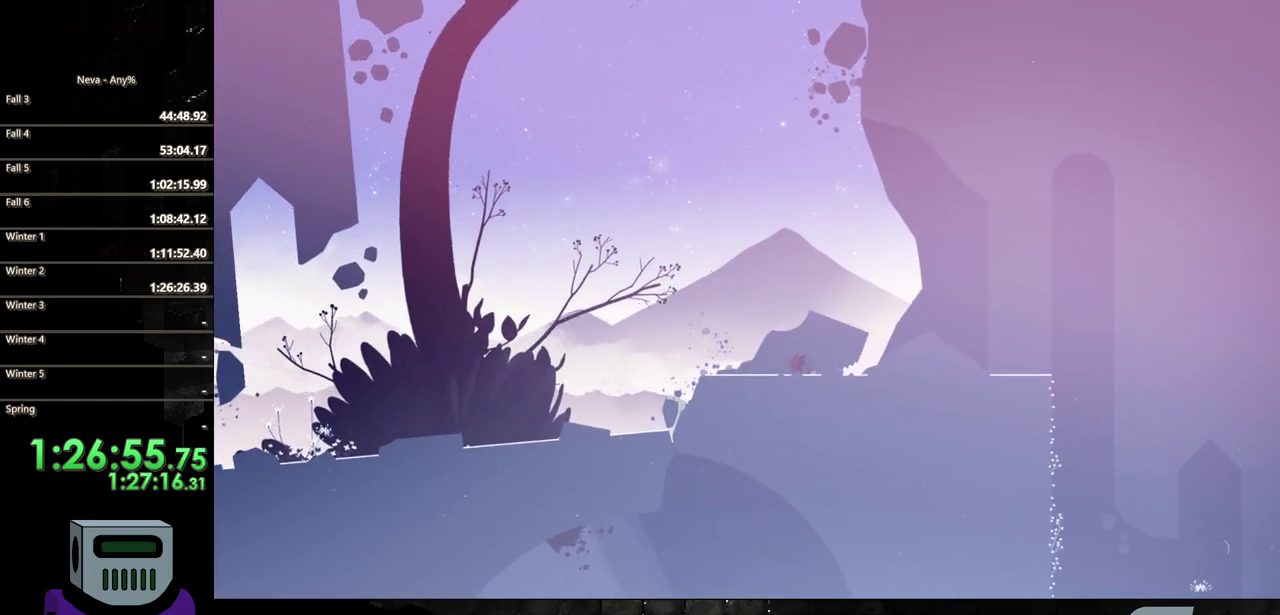
{"buttons": ["CIRCLE", "DPAD_LEFT"], "events": [[33, "CIRCLE", "up"], [117, "CIRCLE", "down"], [233, "CIRCLE", "up"], [300, "CIRCLE", "down"], [400, "CIRCLE", "up"], [483, "CIRCLE", "down"]]}
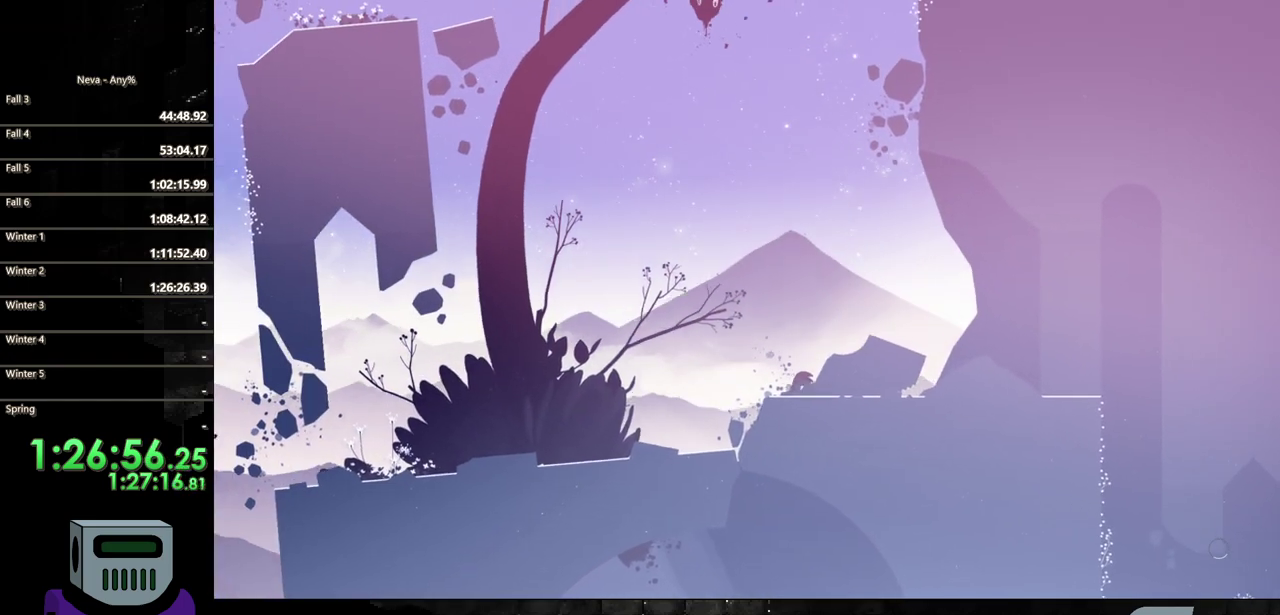
{"buttons": ["DPAD_LEFT"], "events": [[117, "CIRCLE", "up"], [183, "CIRCLE", "down"], [300, "CIRCLE", "up"]]}
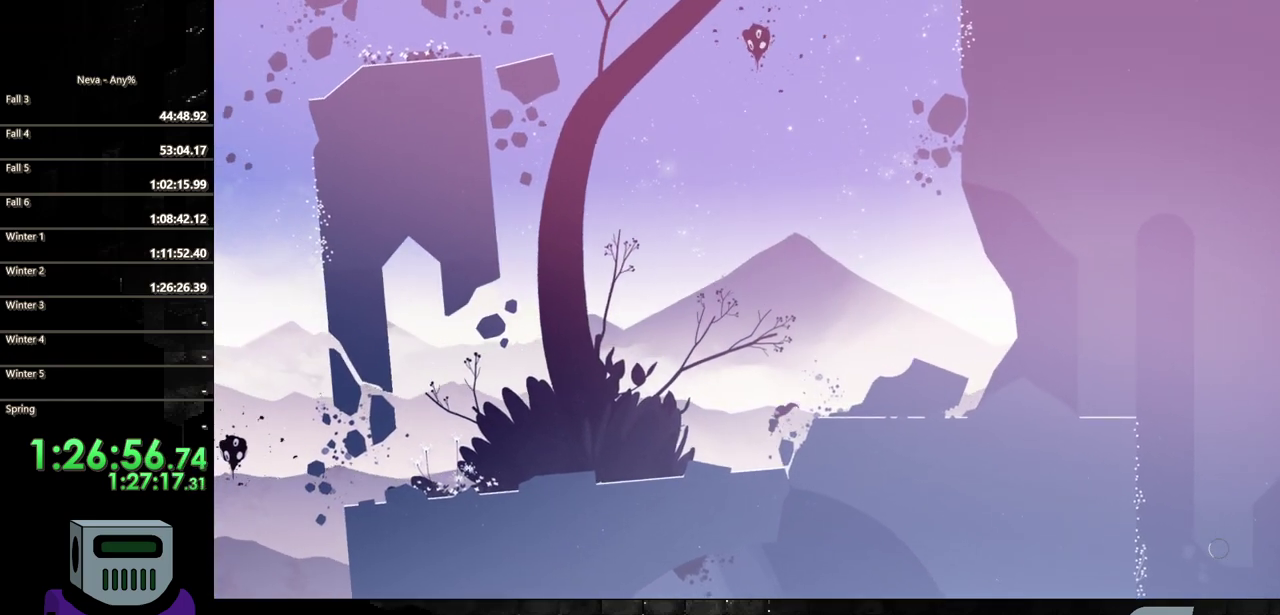
{"buttons": ["CIRCLE", "DPAD_LEFT"], "events": [[217, "CIRCLE", "down"], [333, "CIRCLE", "up"], [433, "CIRCLE", "down"]]}
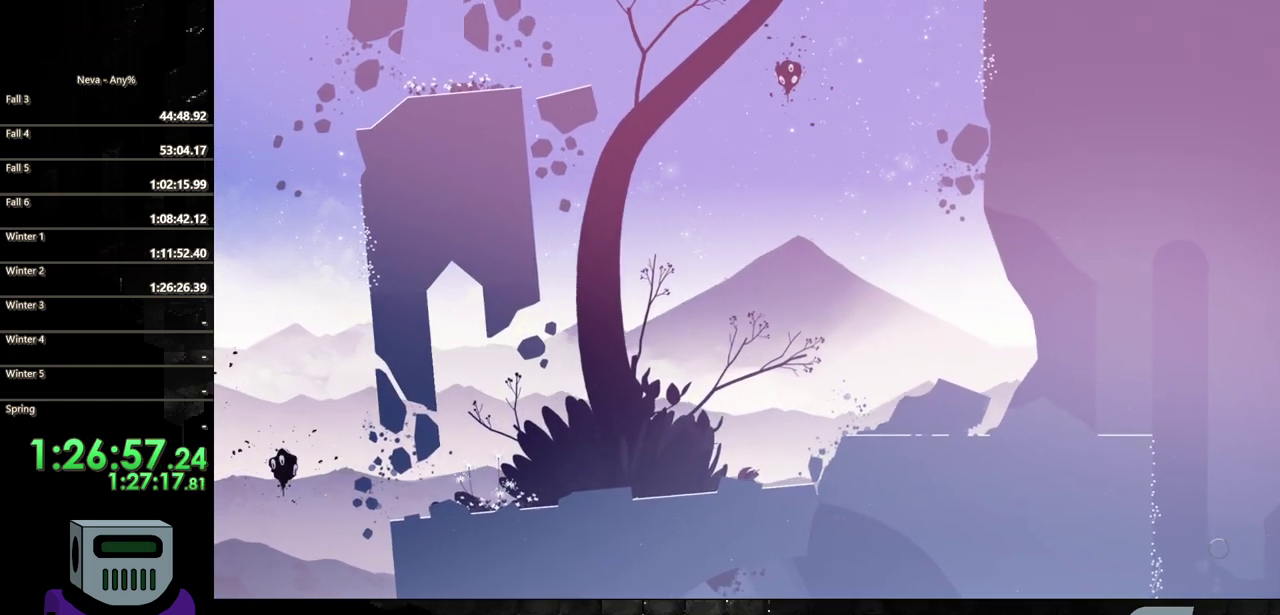
{"buttons": ["CIRCLE", "DPAD_LEFT"], "events": [[167, "CIRCLE", "up"], [267, "CIRCLE", "down"], [367, "CIRCLE", "up"], [433, "CIRCLE", "down"]]}